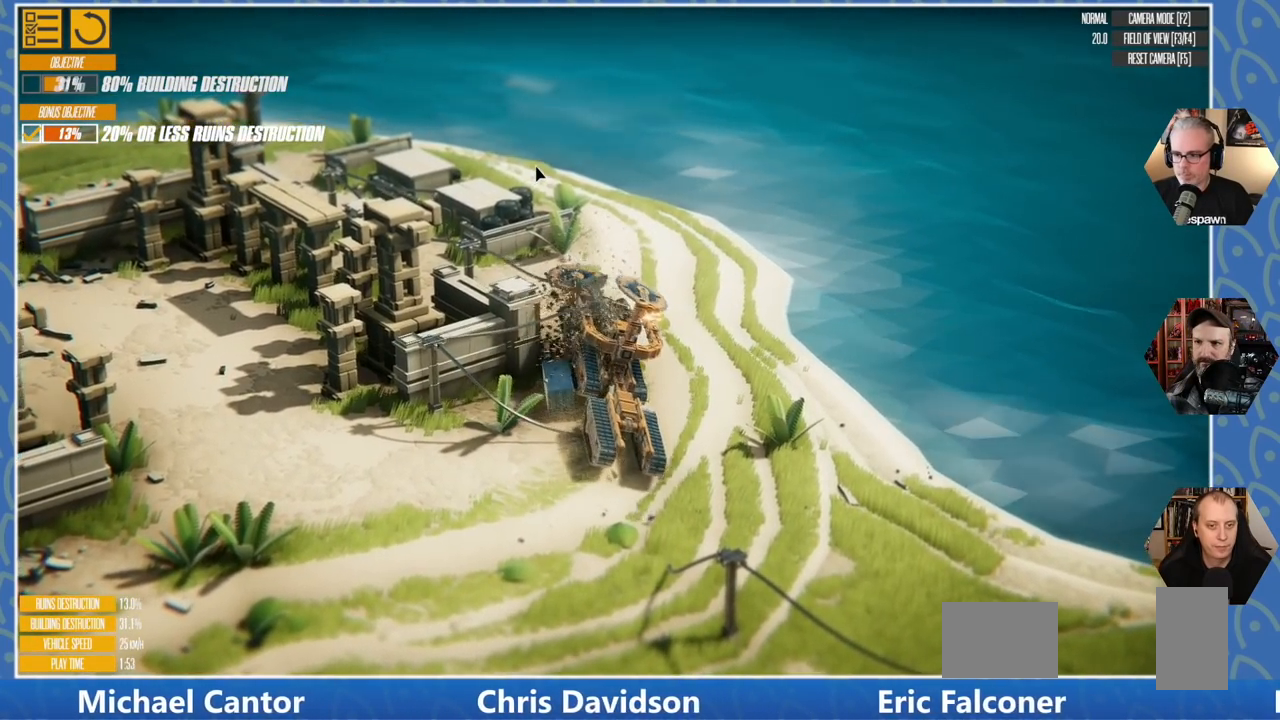
Gameplay with keyboard; each line is a JSON object with the keys held at the frame after it. "events" lists presses ("down") and releases ("up") of "a", "d", "e", "q", "s" and "w" between this image and that frame as [ms after this image, input, new state], when the widget could be followed in between. No other keys are recorded. Mouse input is not recorded.
{"keys": ["a", "w"], "events": [[150, "a", "down"]]}
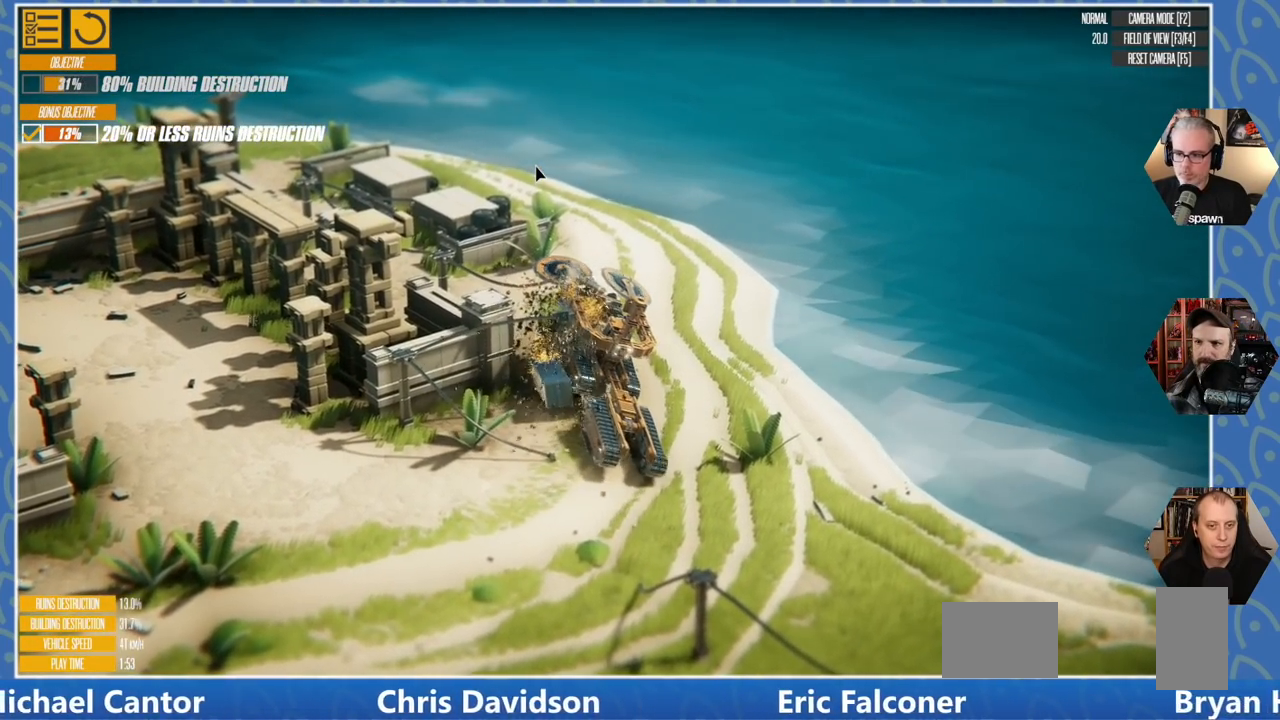
{"keys": ["a", "w"], "events": []}
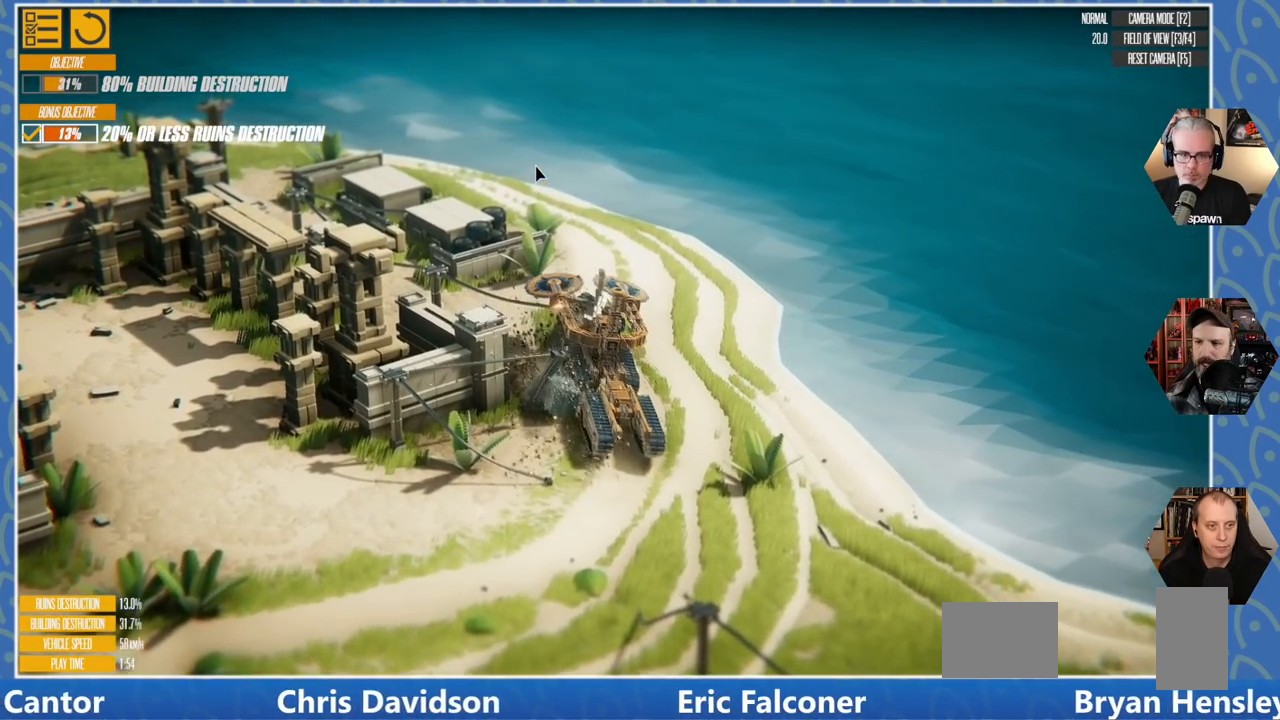
{"keys": [], "events": [[150, "a", "up"], [150, "w", "up"]]}
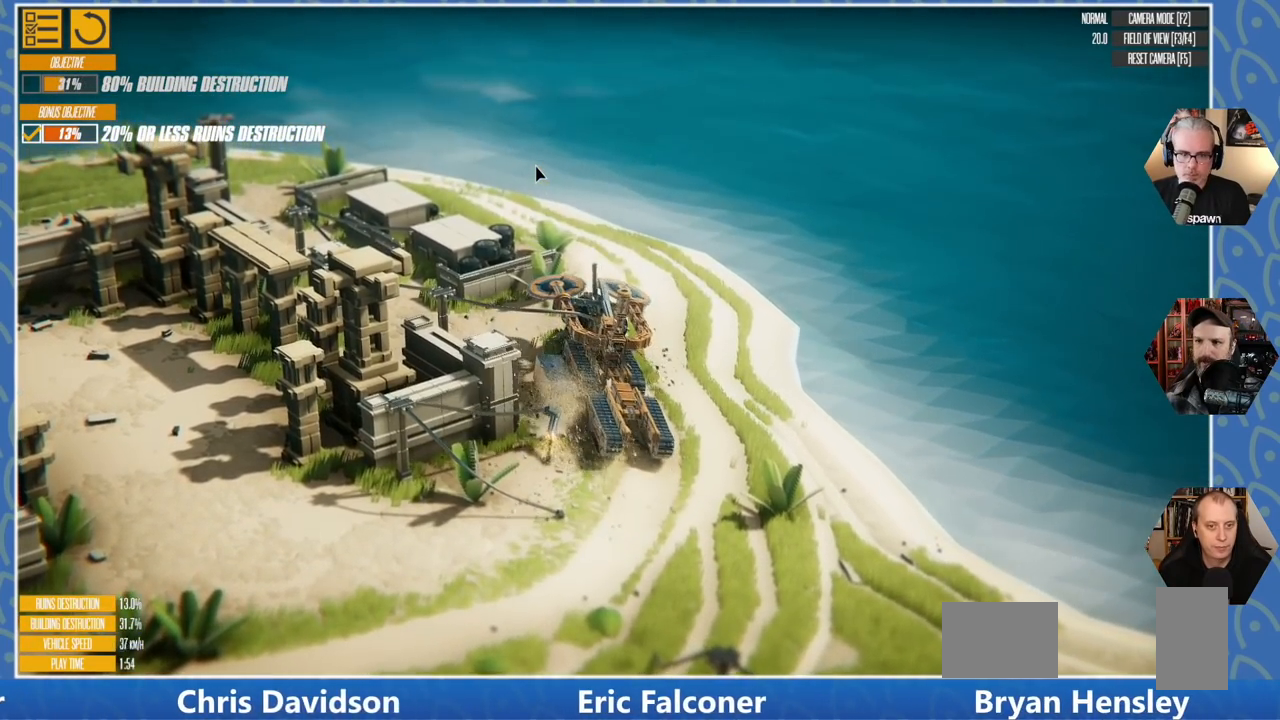
{"keys": [], "events": [[216, "q", "down"], [350, "q", "up"]]}
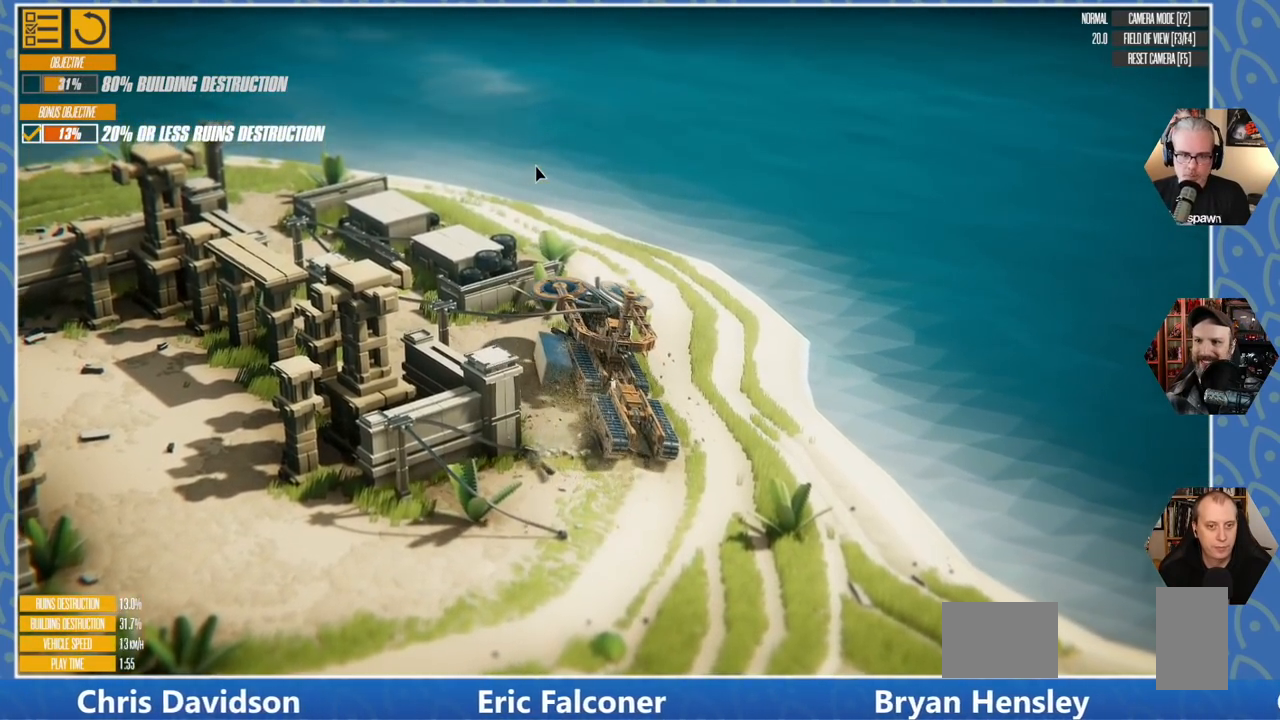
{"keys": ["e"], "events": [[400, "e", "down"]]}
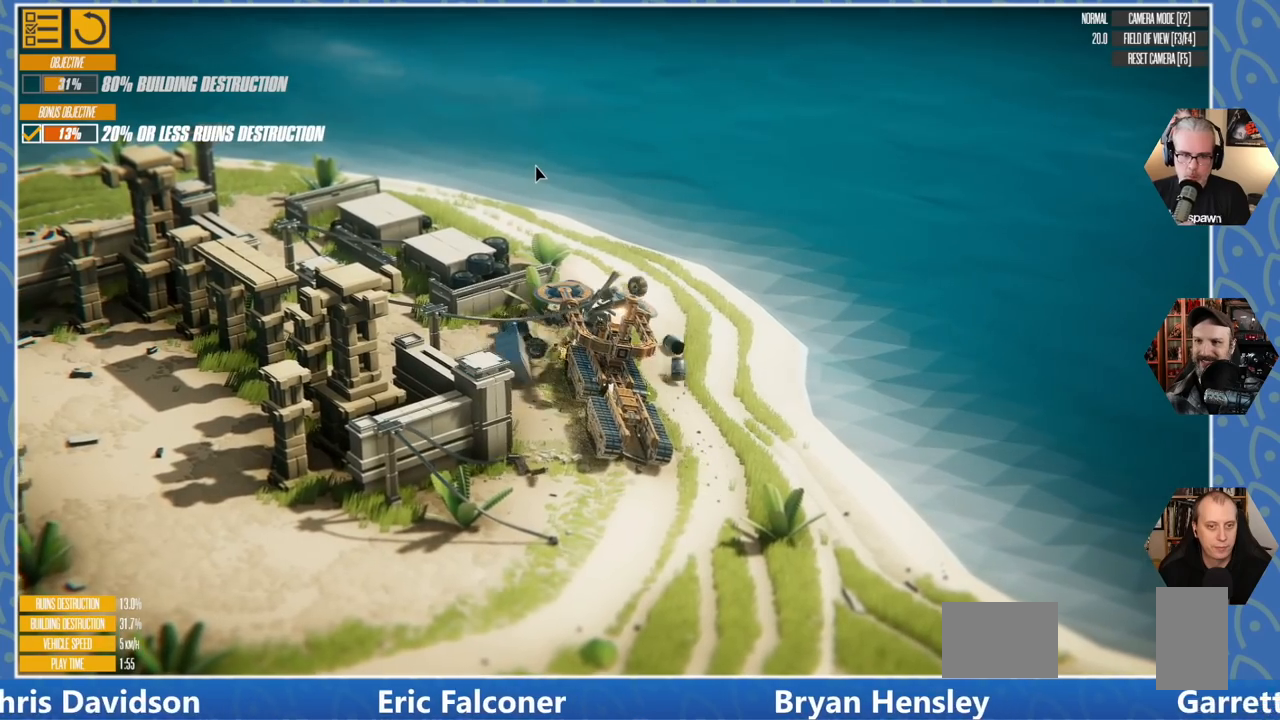
{"keys": [], "events": [[66, "e", "up"]]}
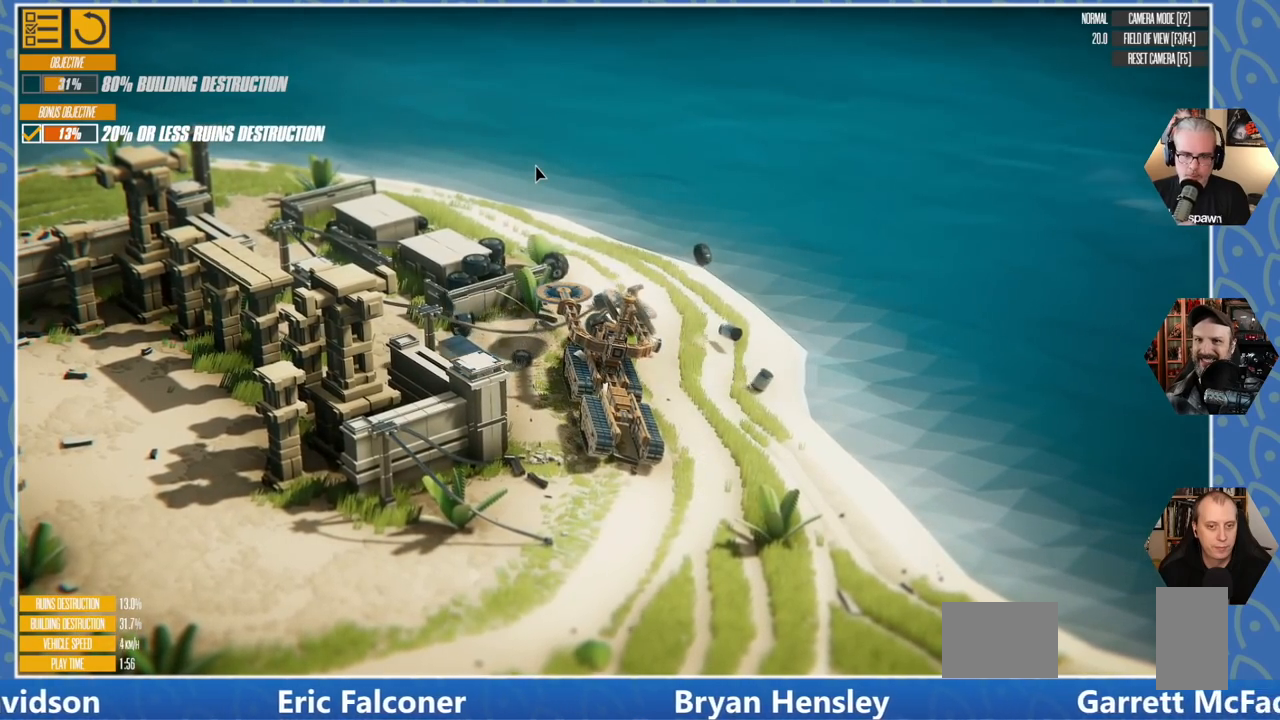
{"keys": ["a", "w"], "events": [[383, "a", "down"], [466, "w", "down"]]}
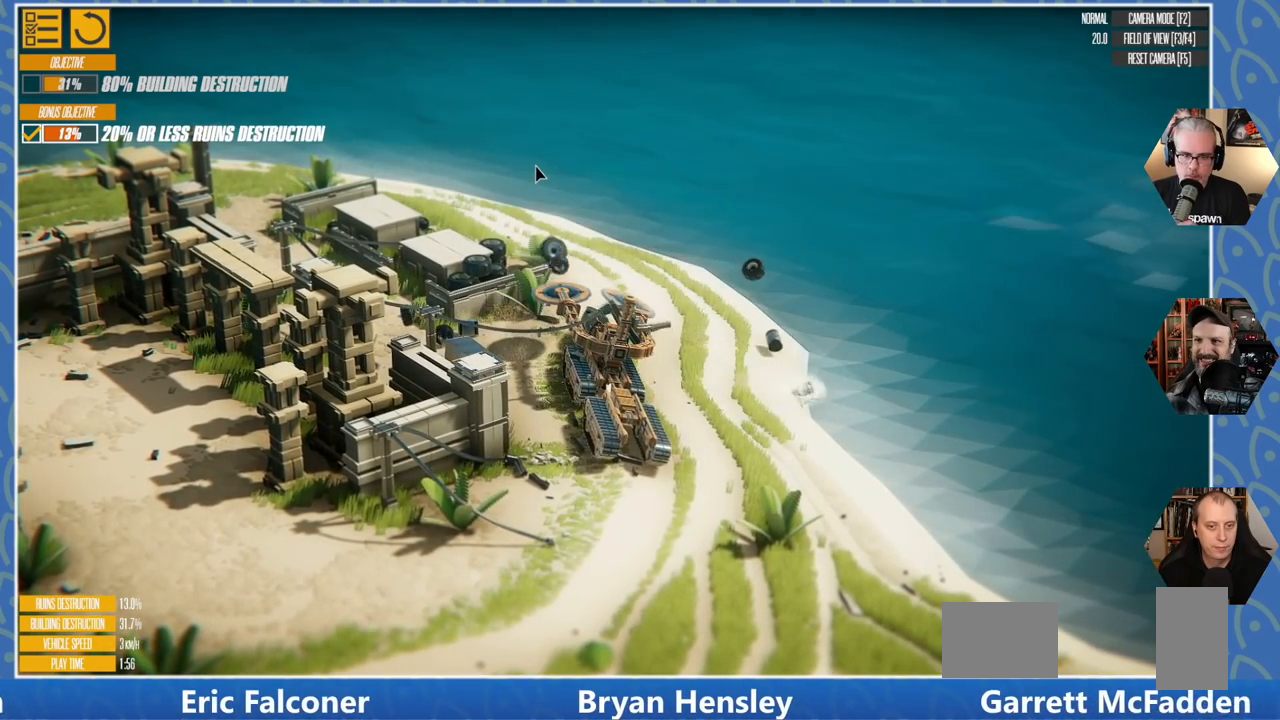
{"keys": ["a", "w"], "events": []}
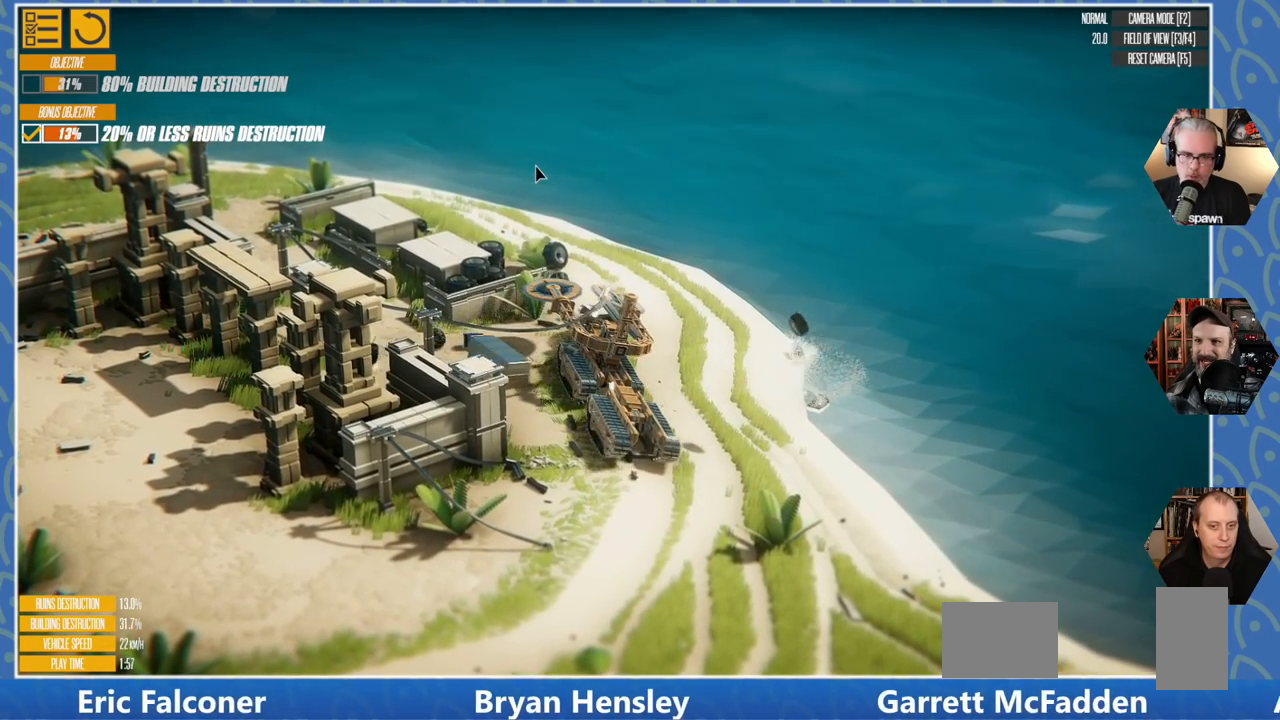
{"keys": ["a", "w"], "events": []}
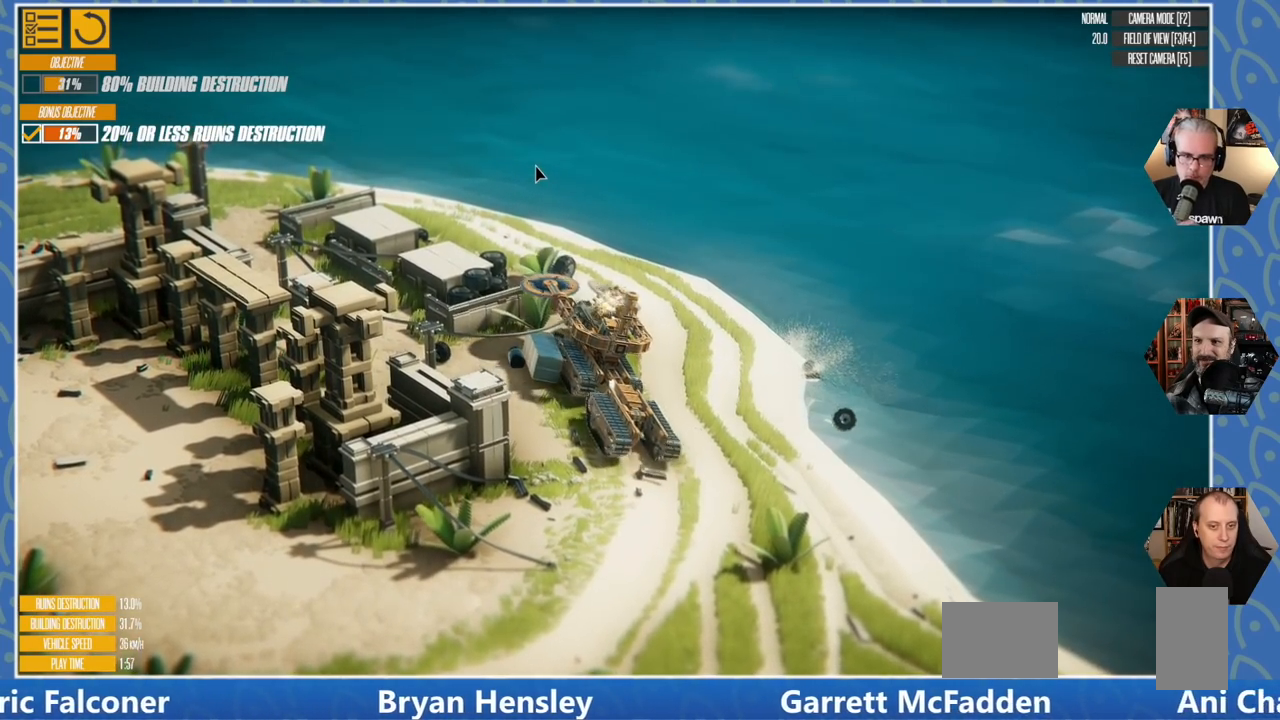
{"keys": [], "events": [[66, "a", "up"], [66, "w", "up"], [350, "q", "down"], [483, "q", "up"]]}
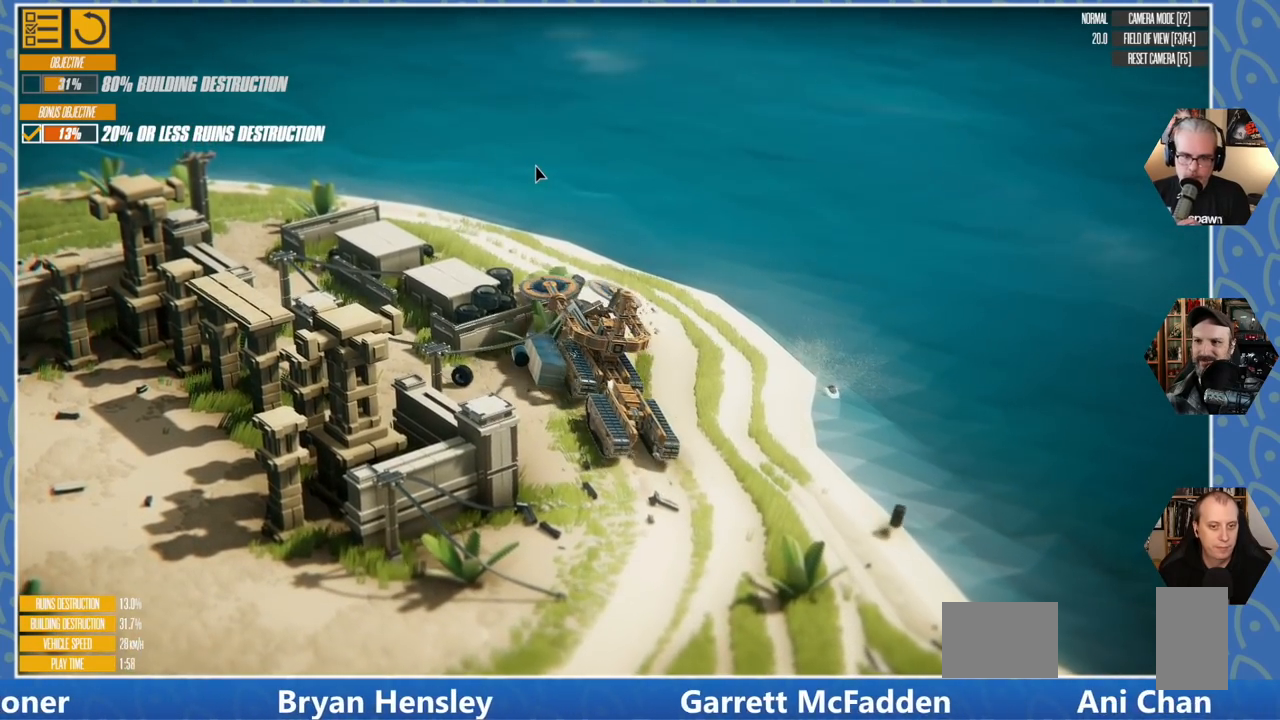
{"keys": ["a"], "events": [[483, "a", "down"]]}
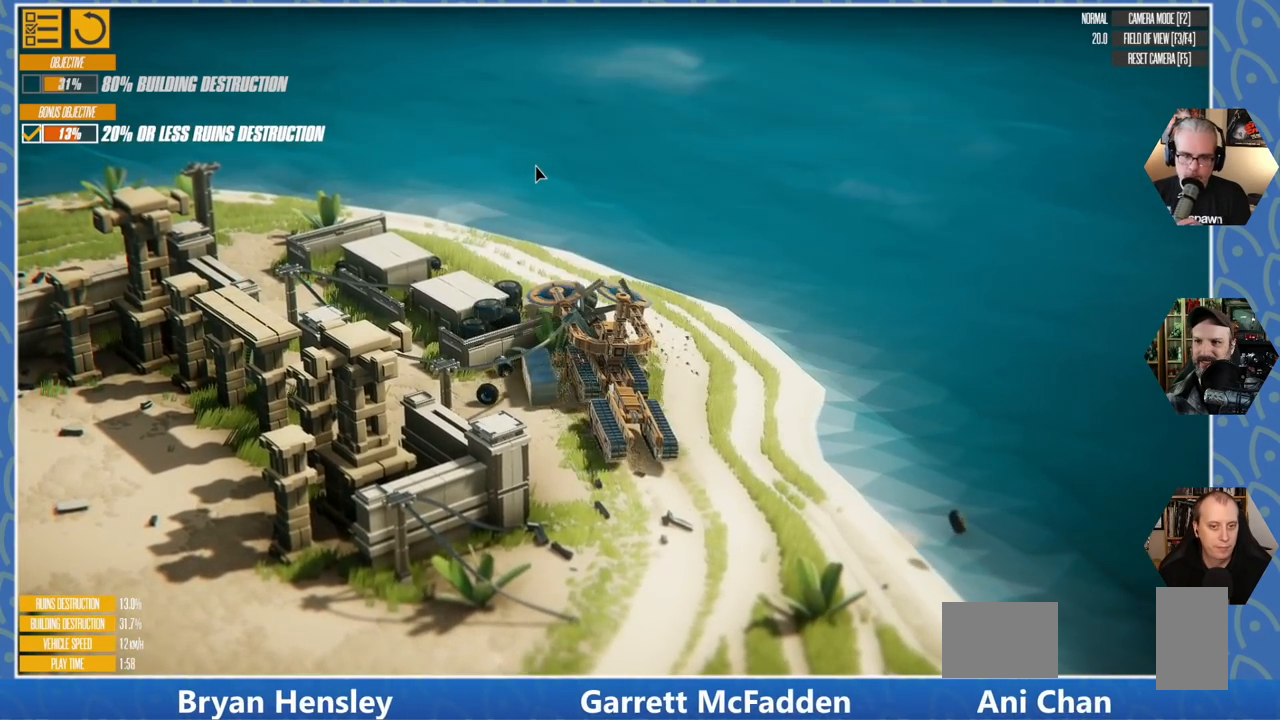
{"keys": ["a", "s"], "events": [[366, "s", "down"]]}
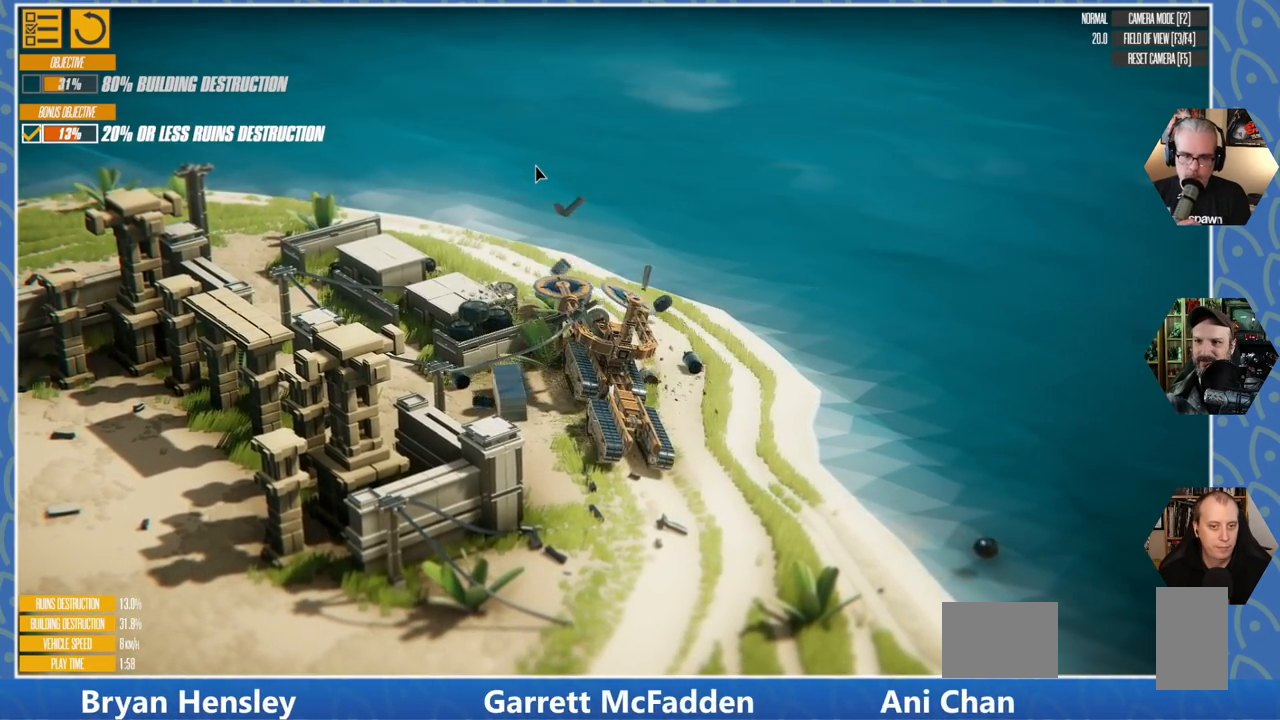
{"keys": ["a", "s"], "events": []}
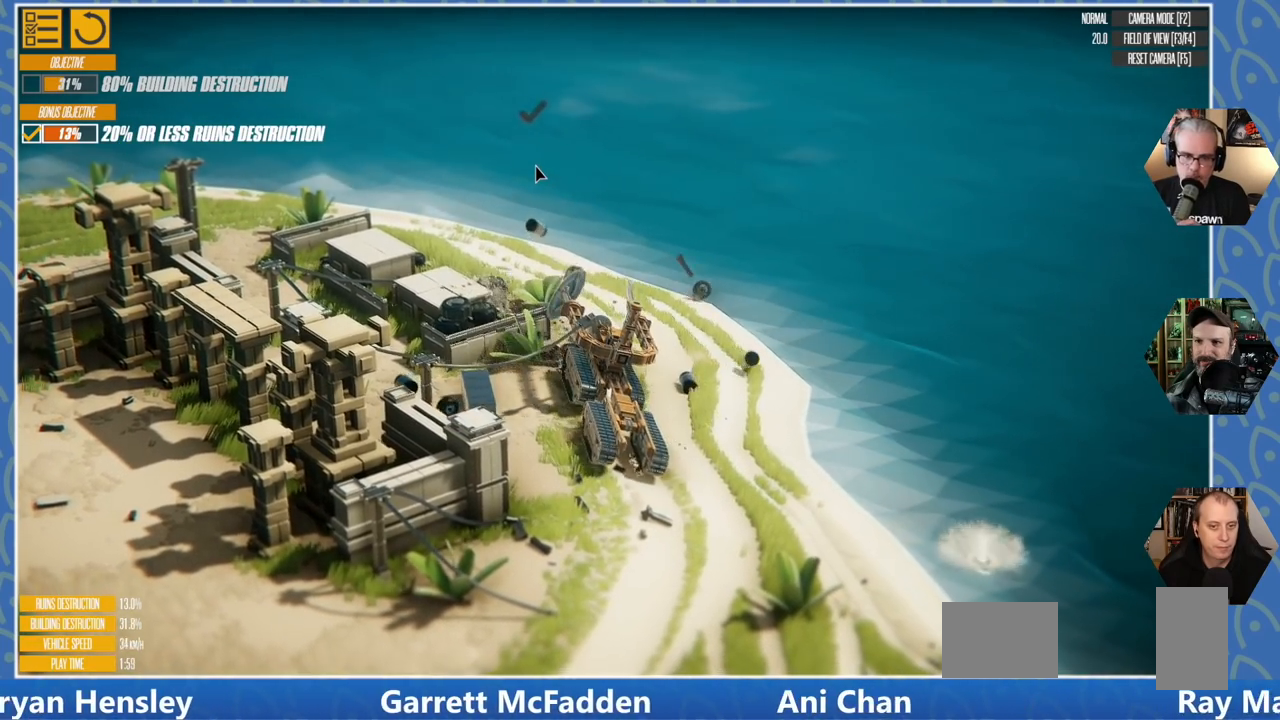
{"keys": ["a"], "events": [[266, "s", "up"]]}
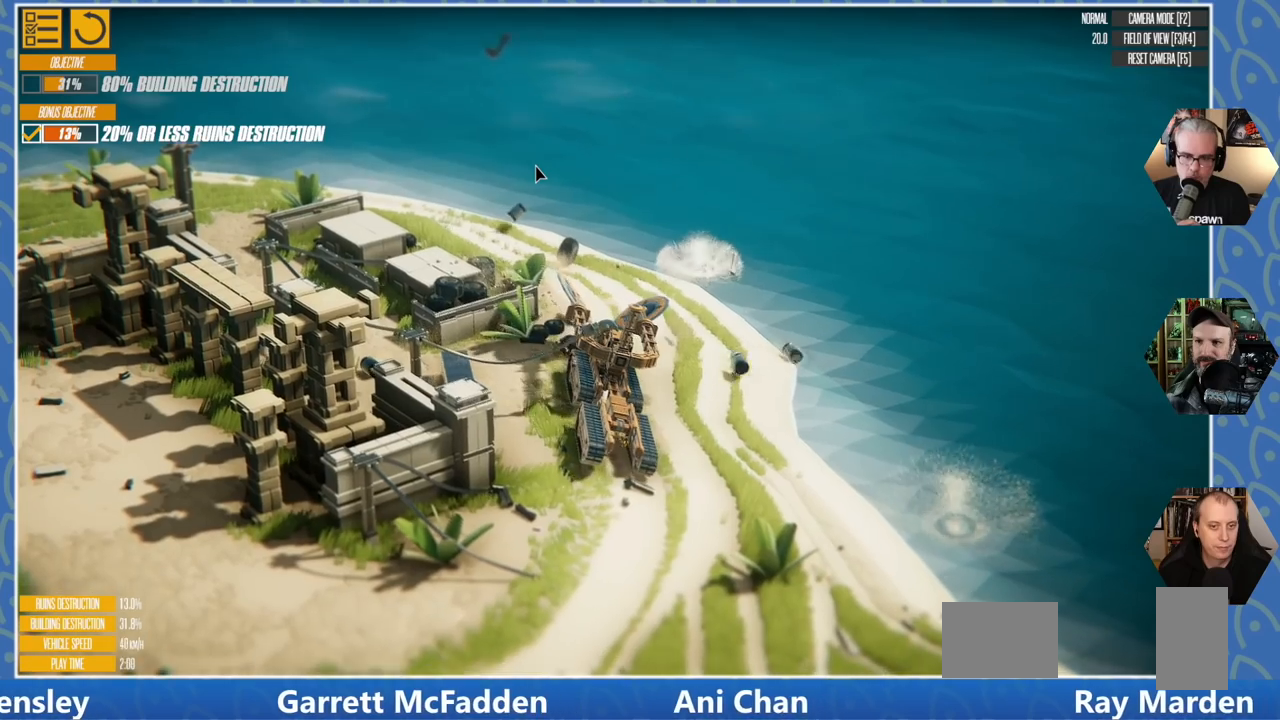
{"keys": ["a"], "events": []}
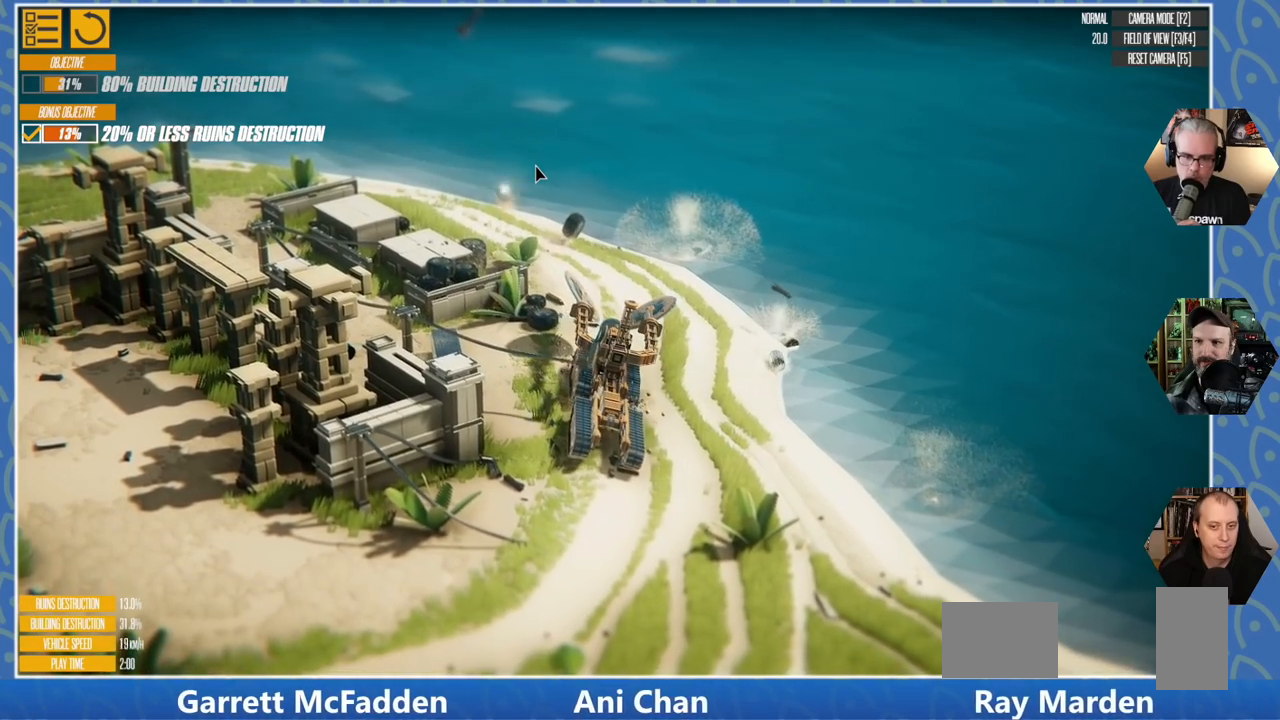
{"keys": ["a"], "events": []}
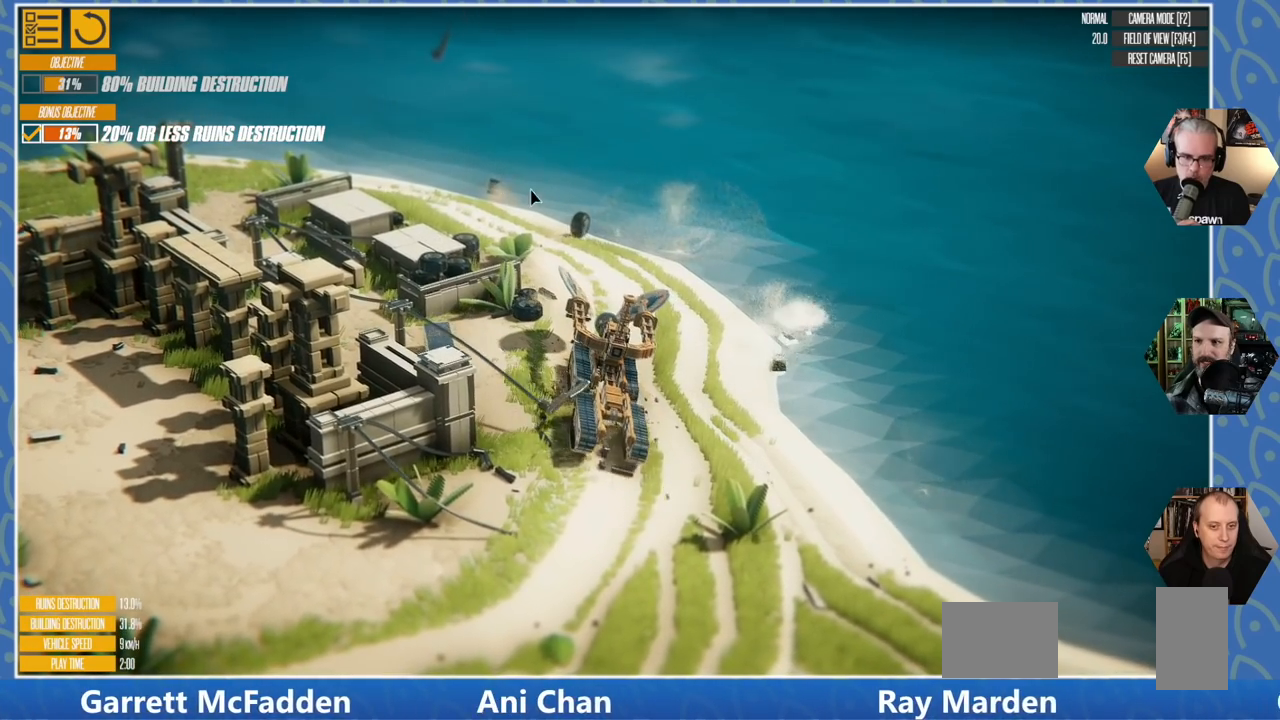
{"keys": ["a"], "events": []}
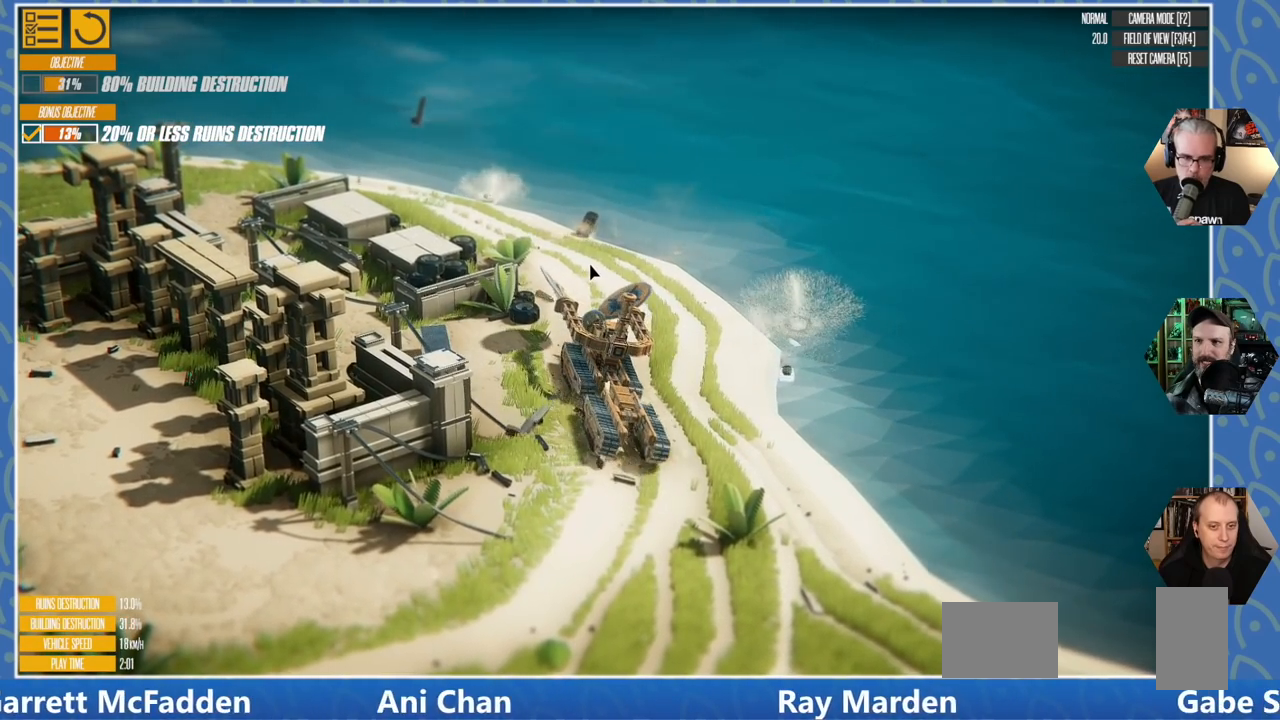
{"keys": ["a"], "events": []}
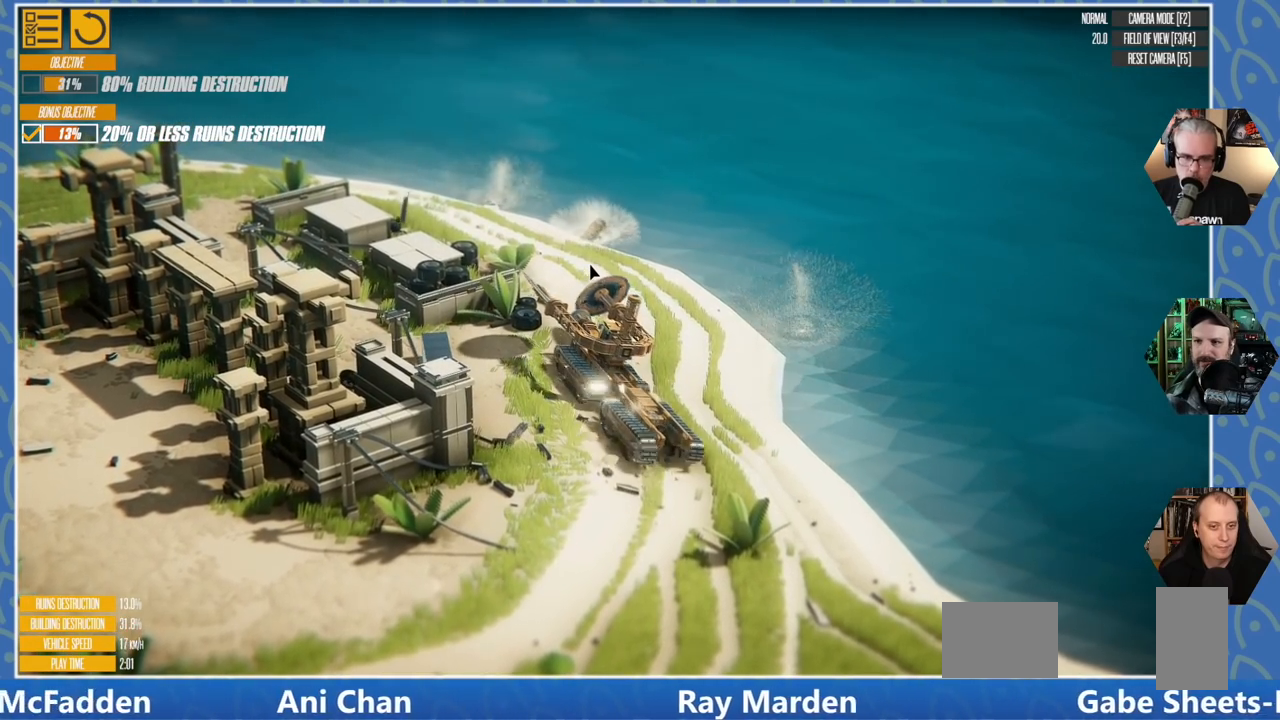
{"keys": ["w"], "events": [[300, "a", "up"], [300, "w", "down"]]}
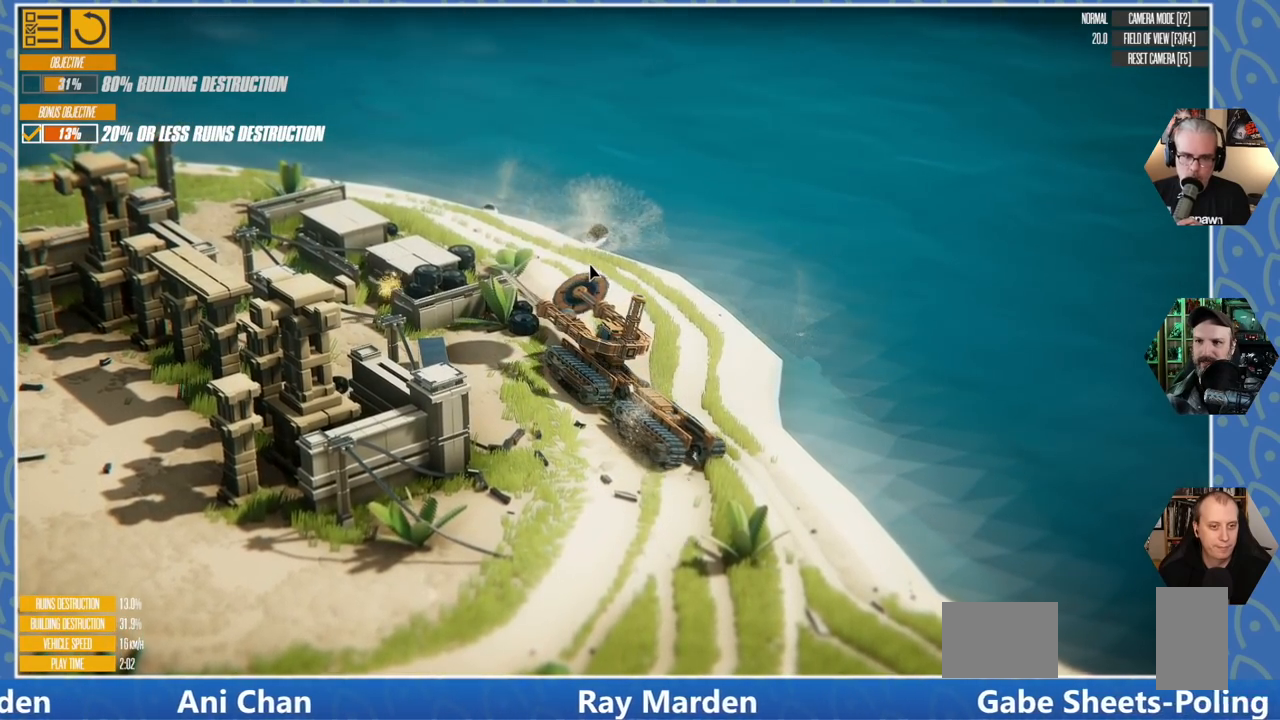
{"keys": ["w"], "events": [[233, "a", "down"], [450, "a", "up"]]}
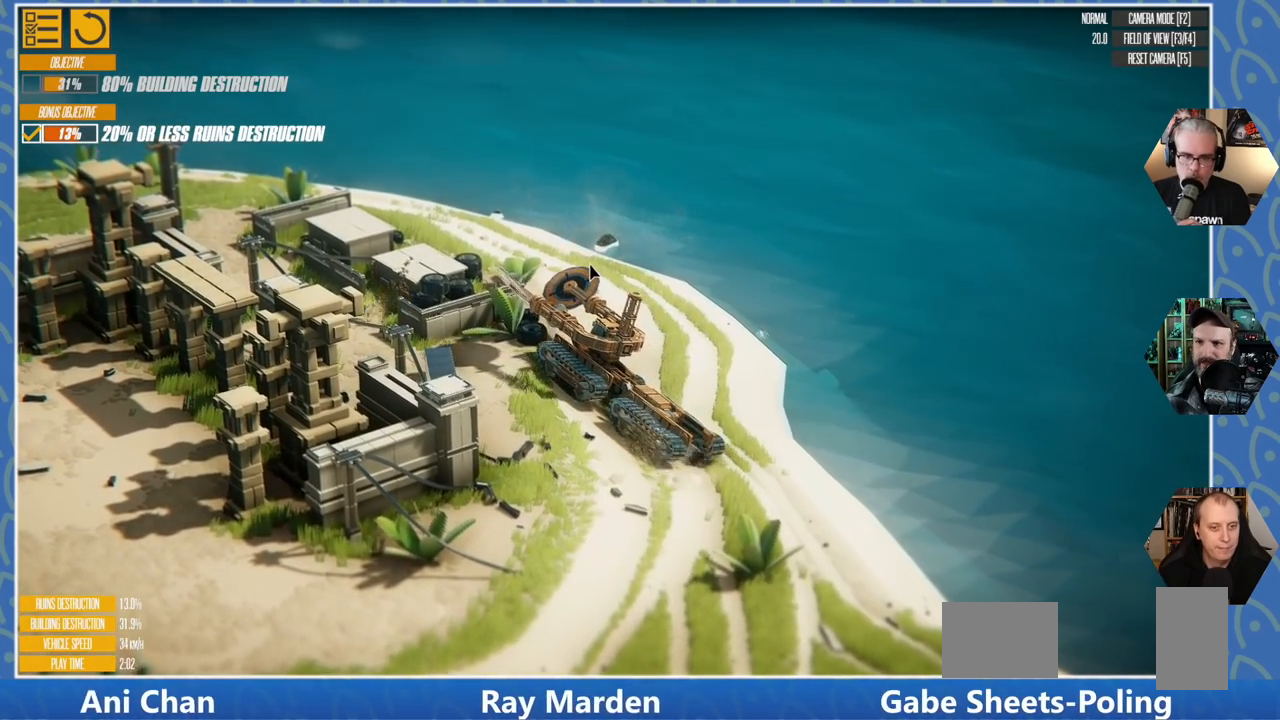
{"keys": ["a", "w"], "events": [[66, "a", "down"]]}
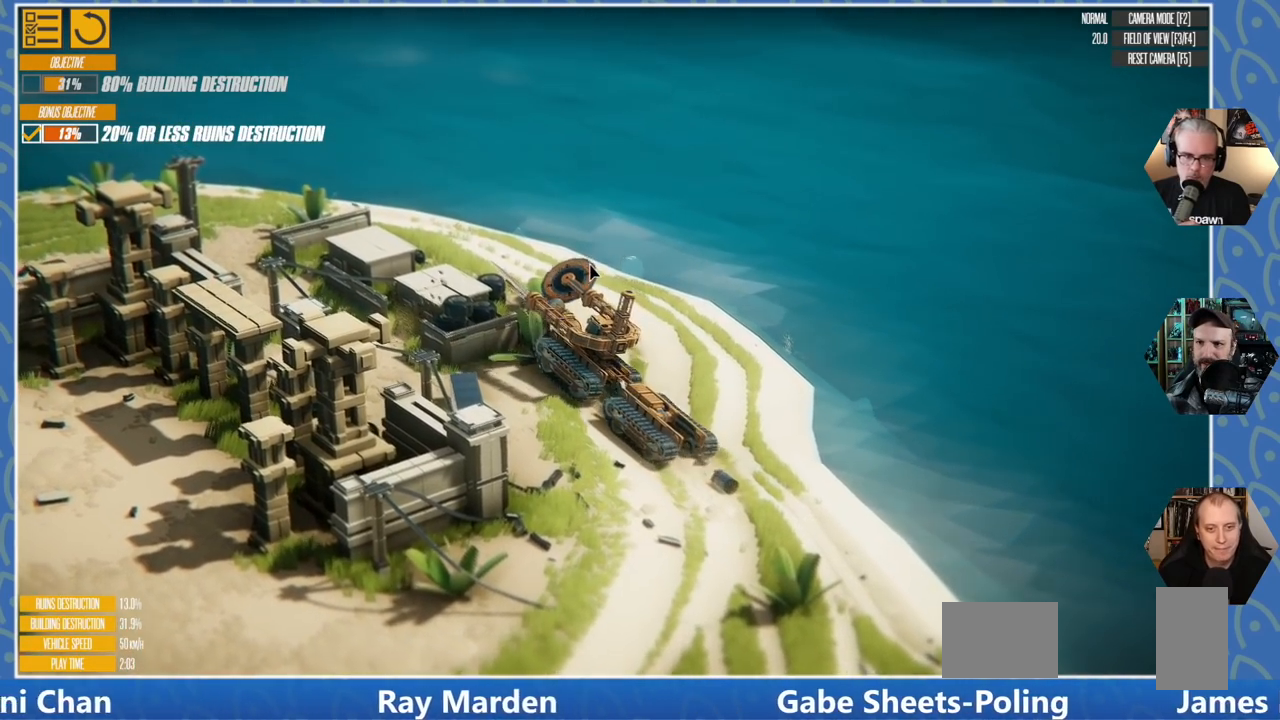
{"keys": ["a"], "events": [[316, "w", "up"]]}
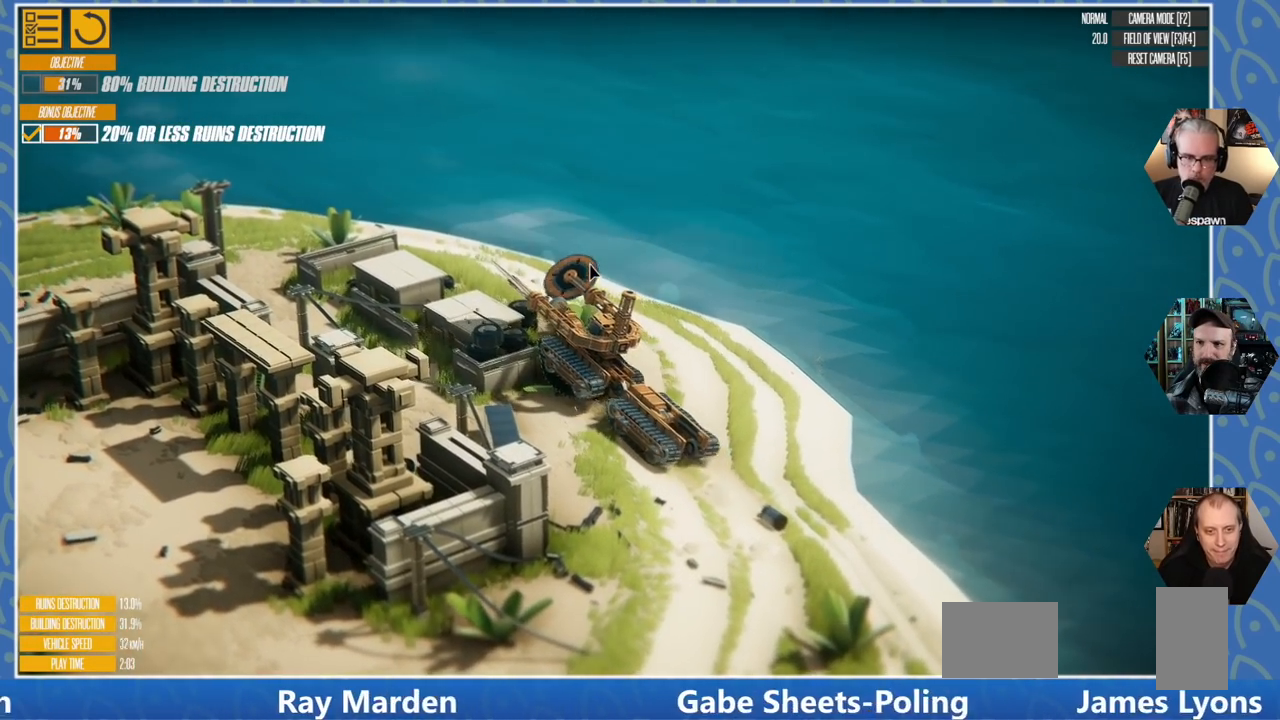
{"keys": ["a", "s"], "events": [[300, "s", "down"]]}
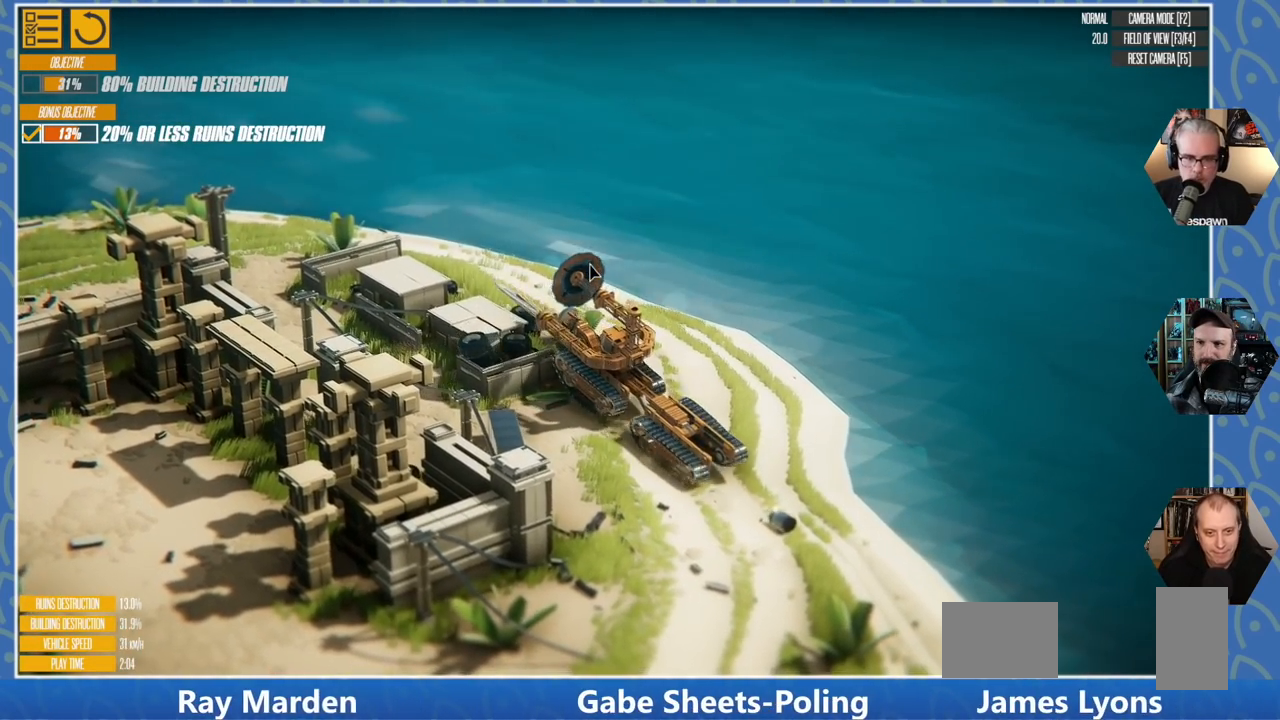
{"keys": ["a"], "events": [[466, "s", "up"]]}
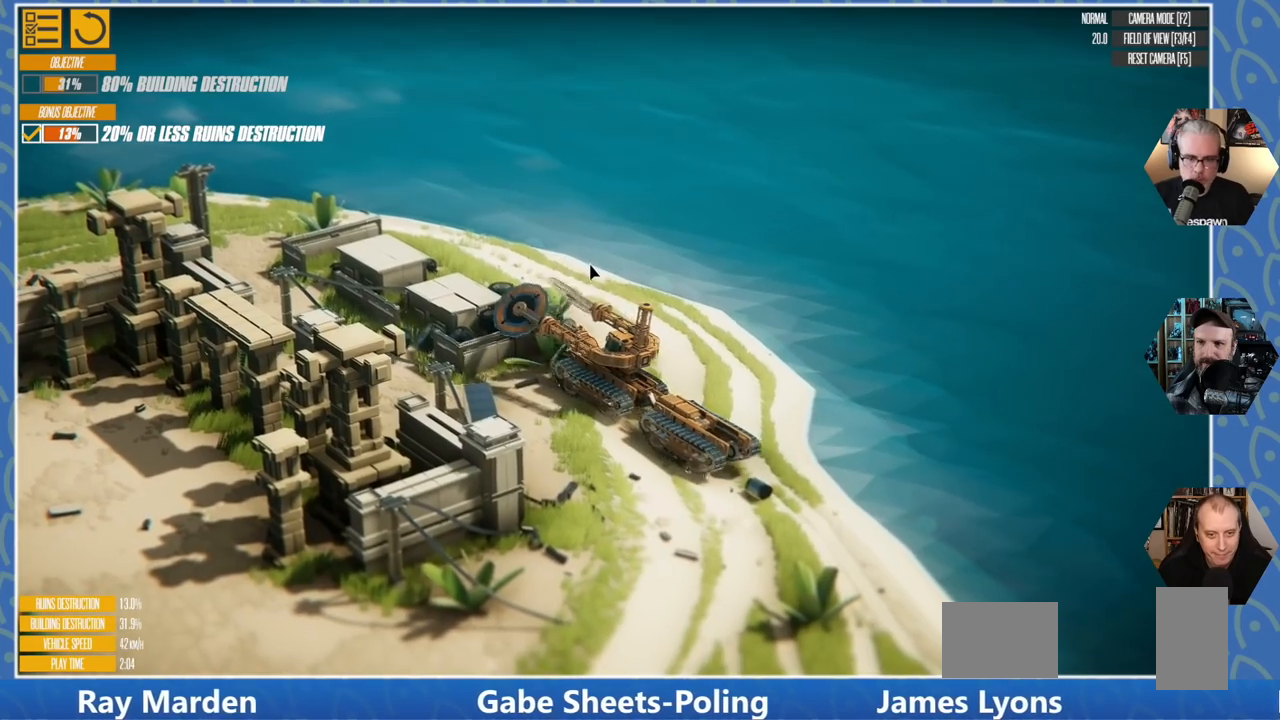
{"keys": ["a"], "events": [[100, "w", "down"], [483, "w", "up"]]}
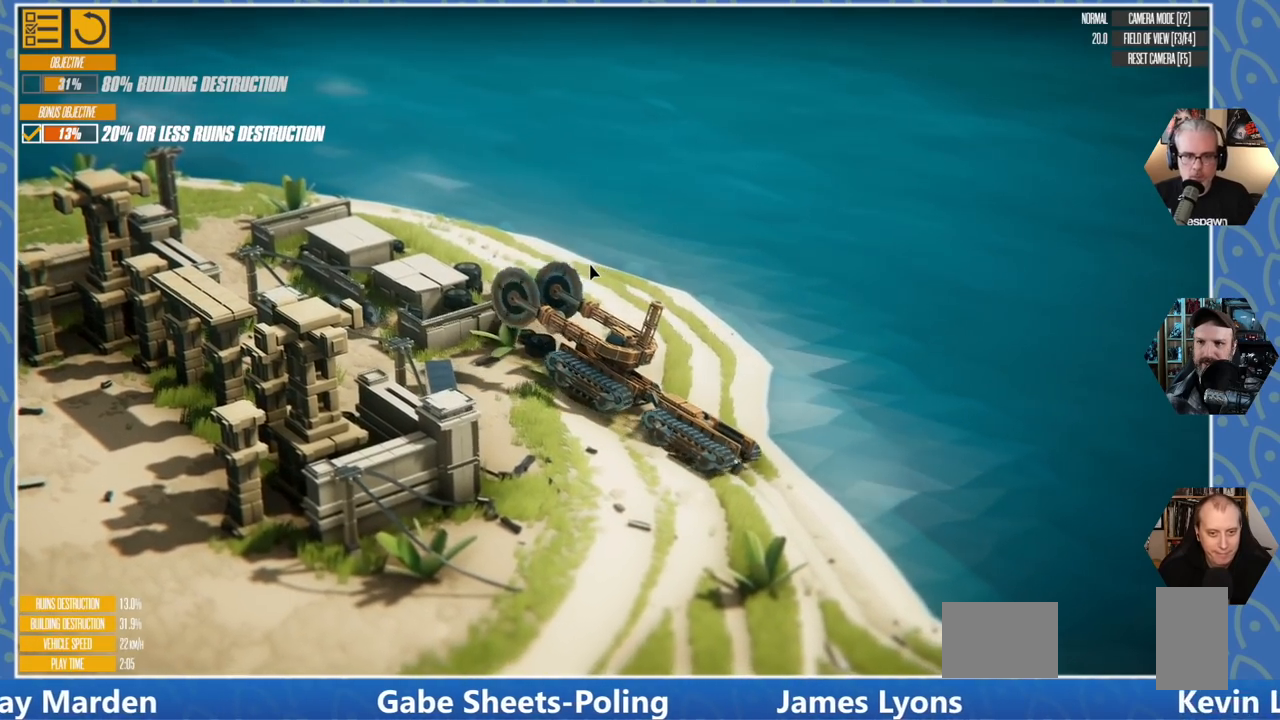
{"keys": ["w"], "events": [[100, "w", "down"], [133, "a", "up"], [283, "a", "down"], [450, "a", "up"]]}
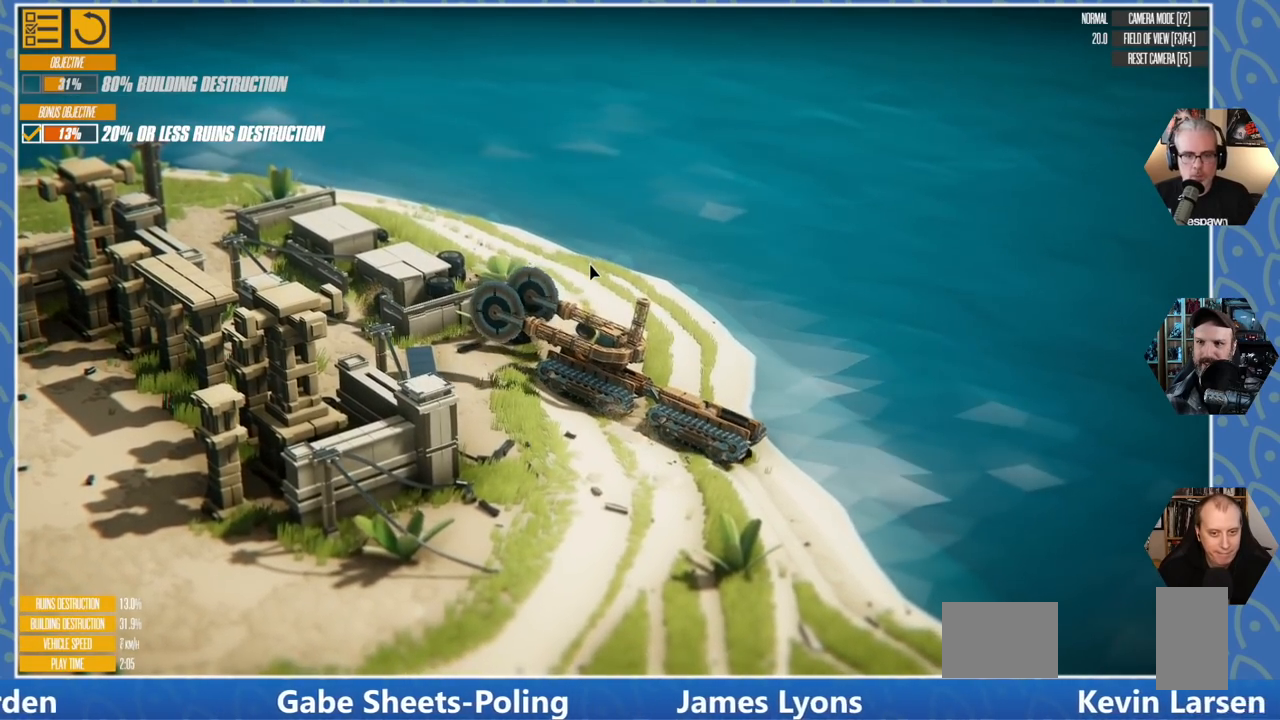
{"keys": ["d", "w"], "events": [[183, "d", "down"]]}
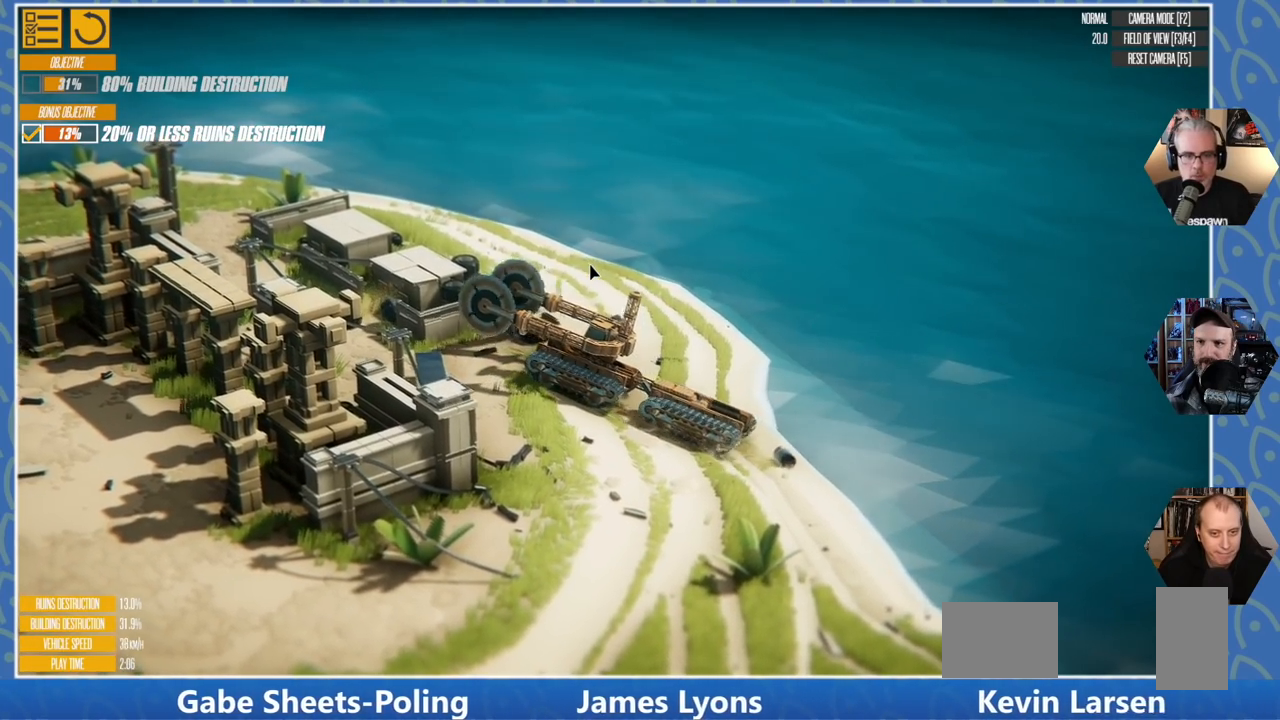
{"keys": ["d", "w"], "events": []}